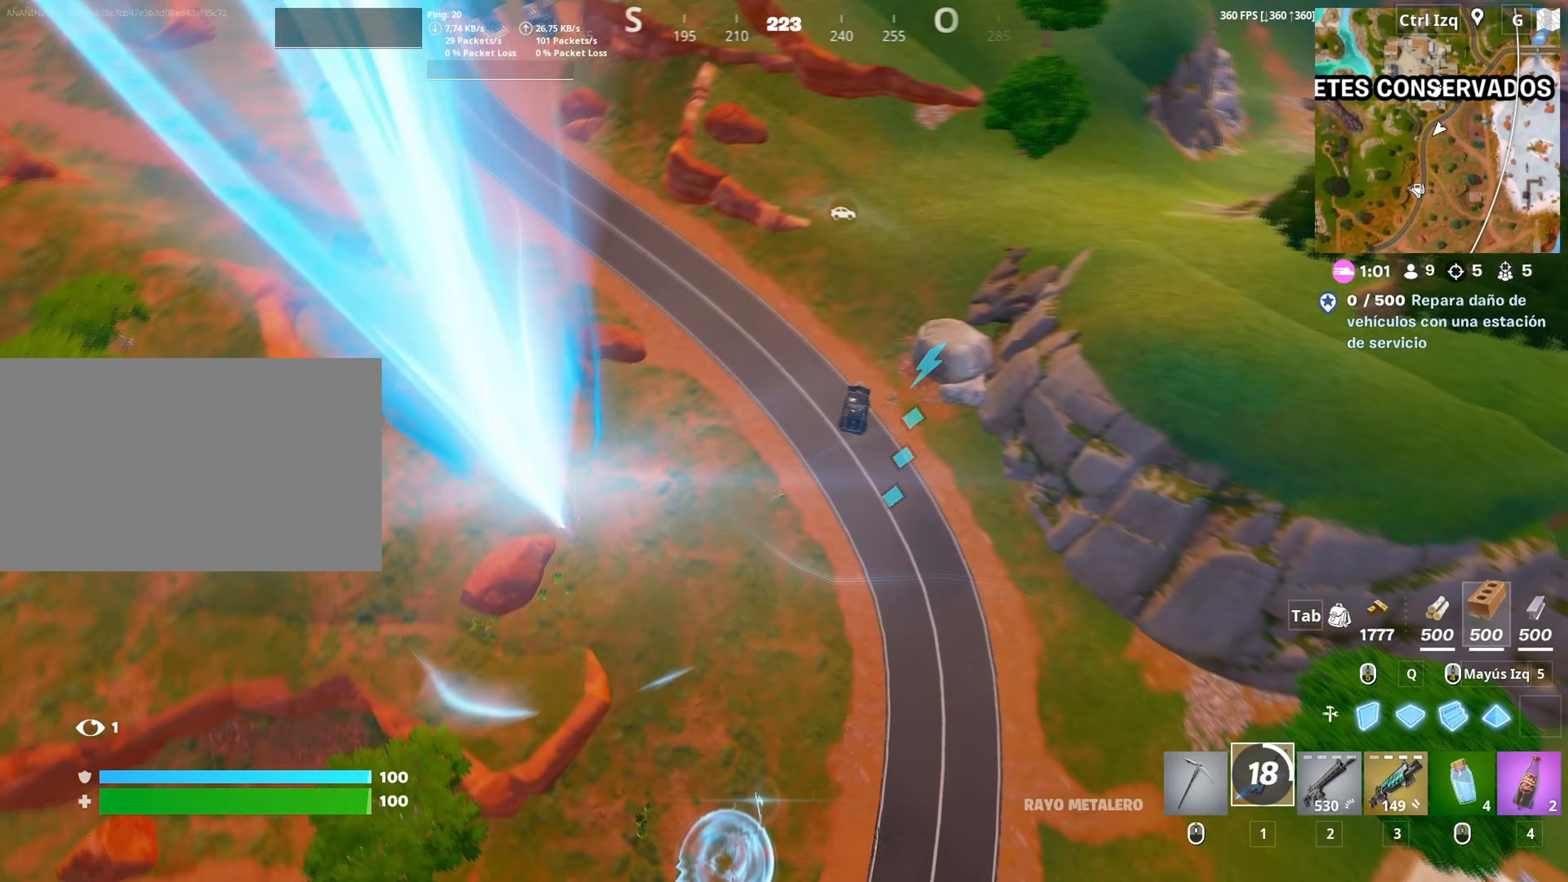
Gameplay with keyboard and mouse; each line is a JSON object with the keys and mouse buttons held at the frame after it (dt_ms = milliseconds from this image to that frame). "events" lists presses ("down") and releases ("up") of "1", "2", "3", "4", "5", "a", "alt", "c", "caps_lock", "ctrl", "d", "e", "f", "g", "q", "r", "s", "shift", "space", "t", "tab", "v", "w", "x", "z", "mouse_left", "mouse_wheel" and "mouse_right" between this image and that frame as [ms after this image, input, new state], when the widget could be followed in between. "mouse_left", "mouse_wheel", "mouse_right" = the "left", "wheel", "right" buttons of the "mouse" list. No other keys are recorded. "wheel" means that the mouse wheel is clicked or scrolled. "mouse_move" is the direction in which the mouse moves at that frame (one of eight, or "still"), when it could be read.
{"dt_ms": 250, "keys": ["w"], "mouse": [], "mouse_move": "left", "events": [[67, "w", "down"]]}
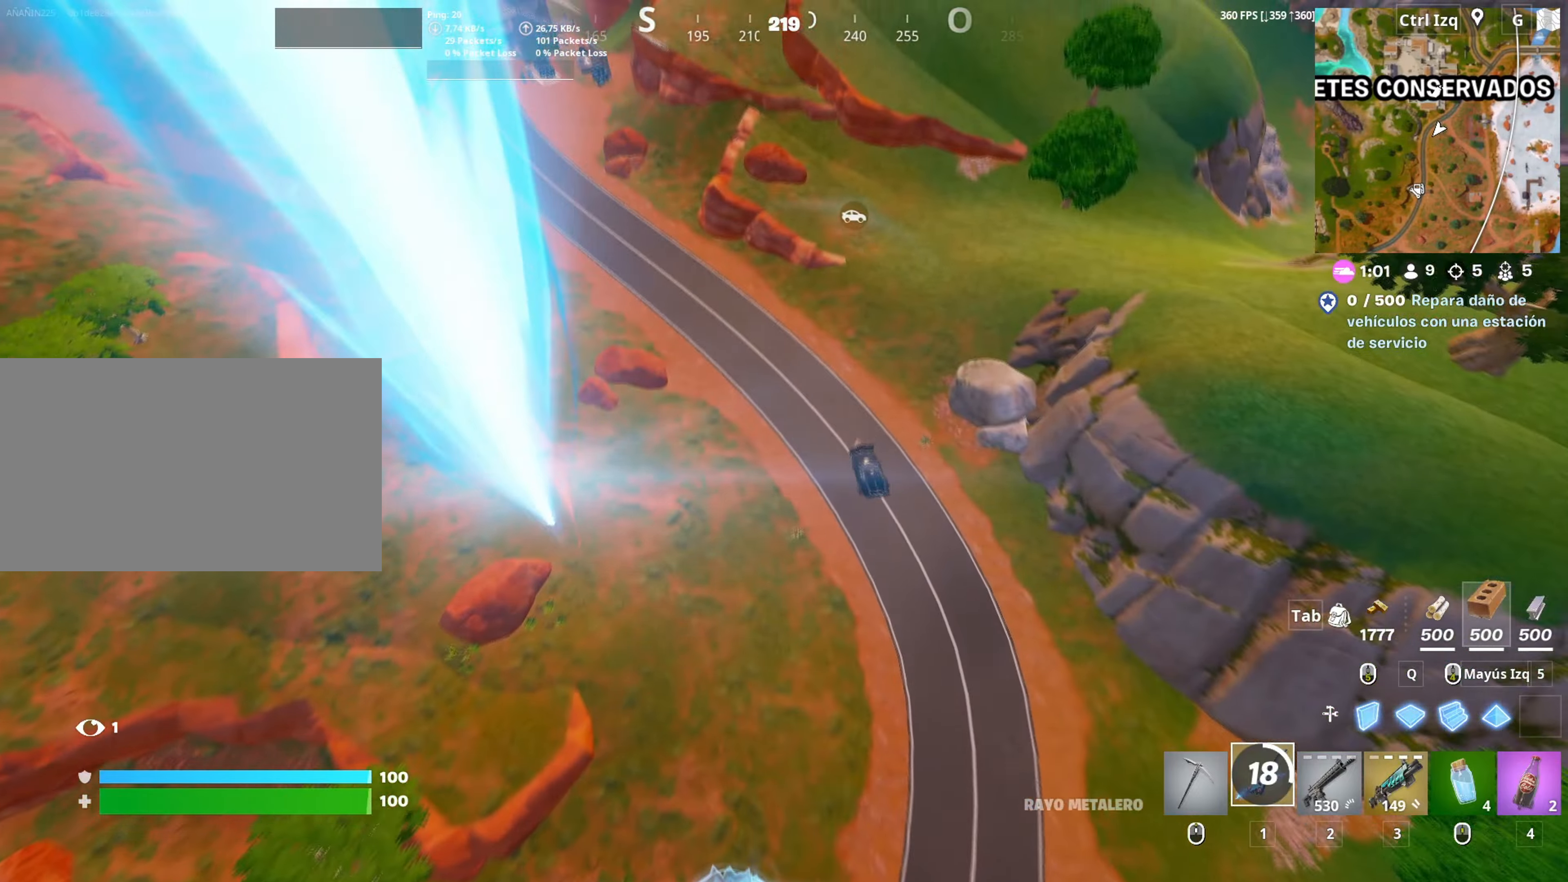
{"dt_ms": 500, "keys": ["w"], "mouse": [], "mouse_move": "up-right", "events": []}
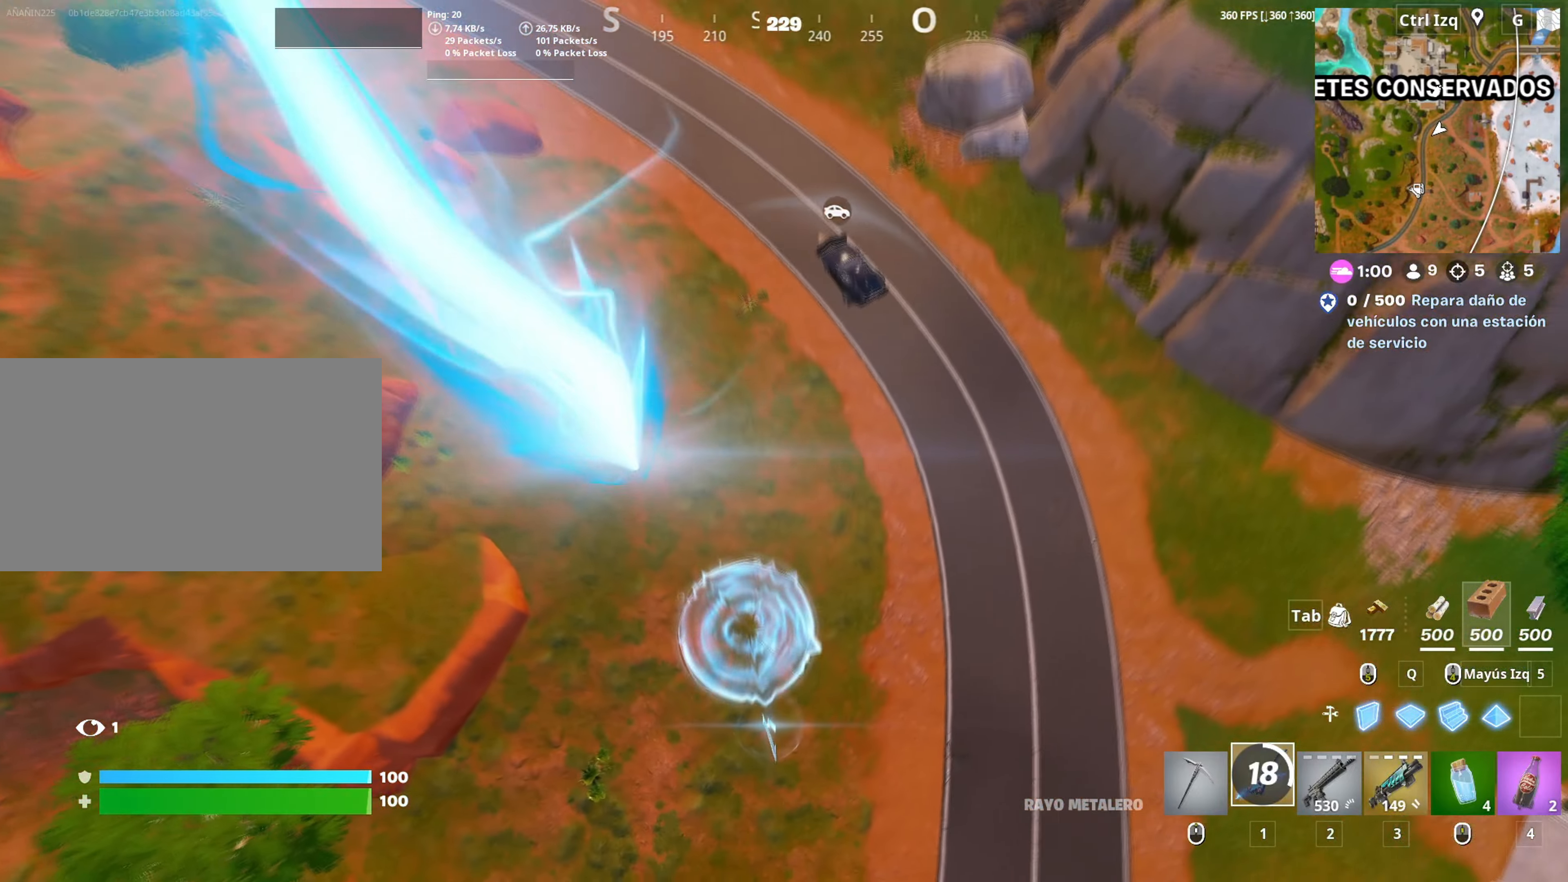
{"dt_ms": 500, "keys": ["w"], "mouse": [], "mouse_move": "up", "events": [[150, "d", "down"], [300, "d", "up"]]}
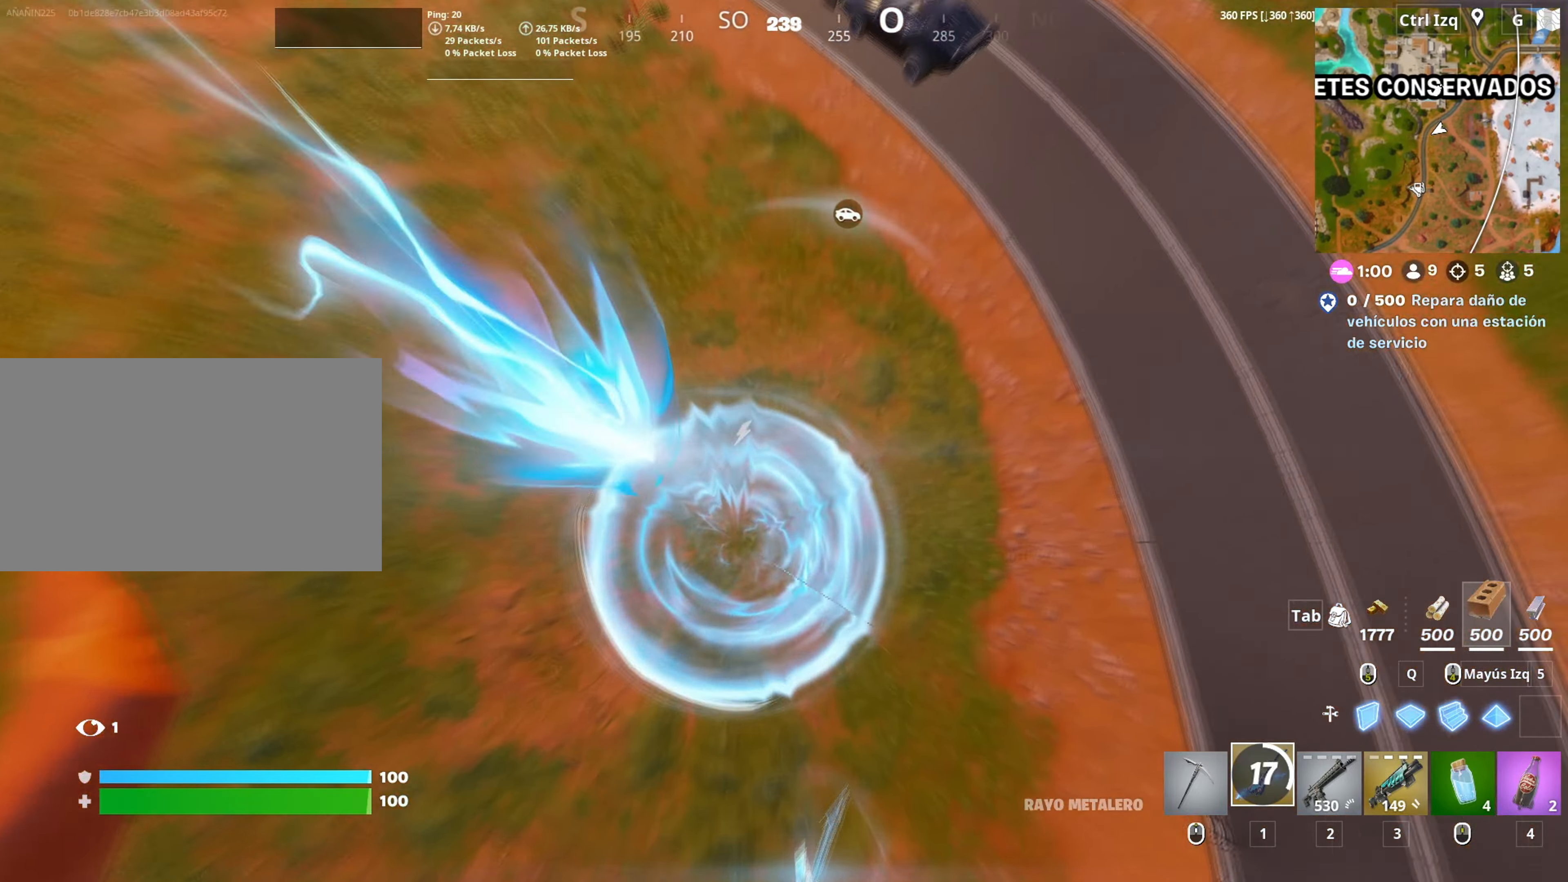
{"dt_ms": 500, "keys": ["w"], "mouse": [], "mouse_move": "right", "events": [[33, "d", "down"], [267, "d", "up"]]}
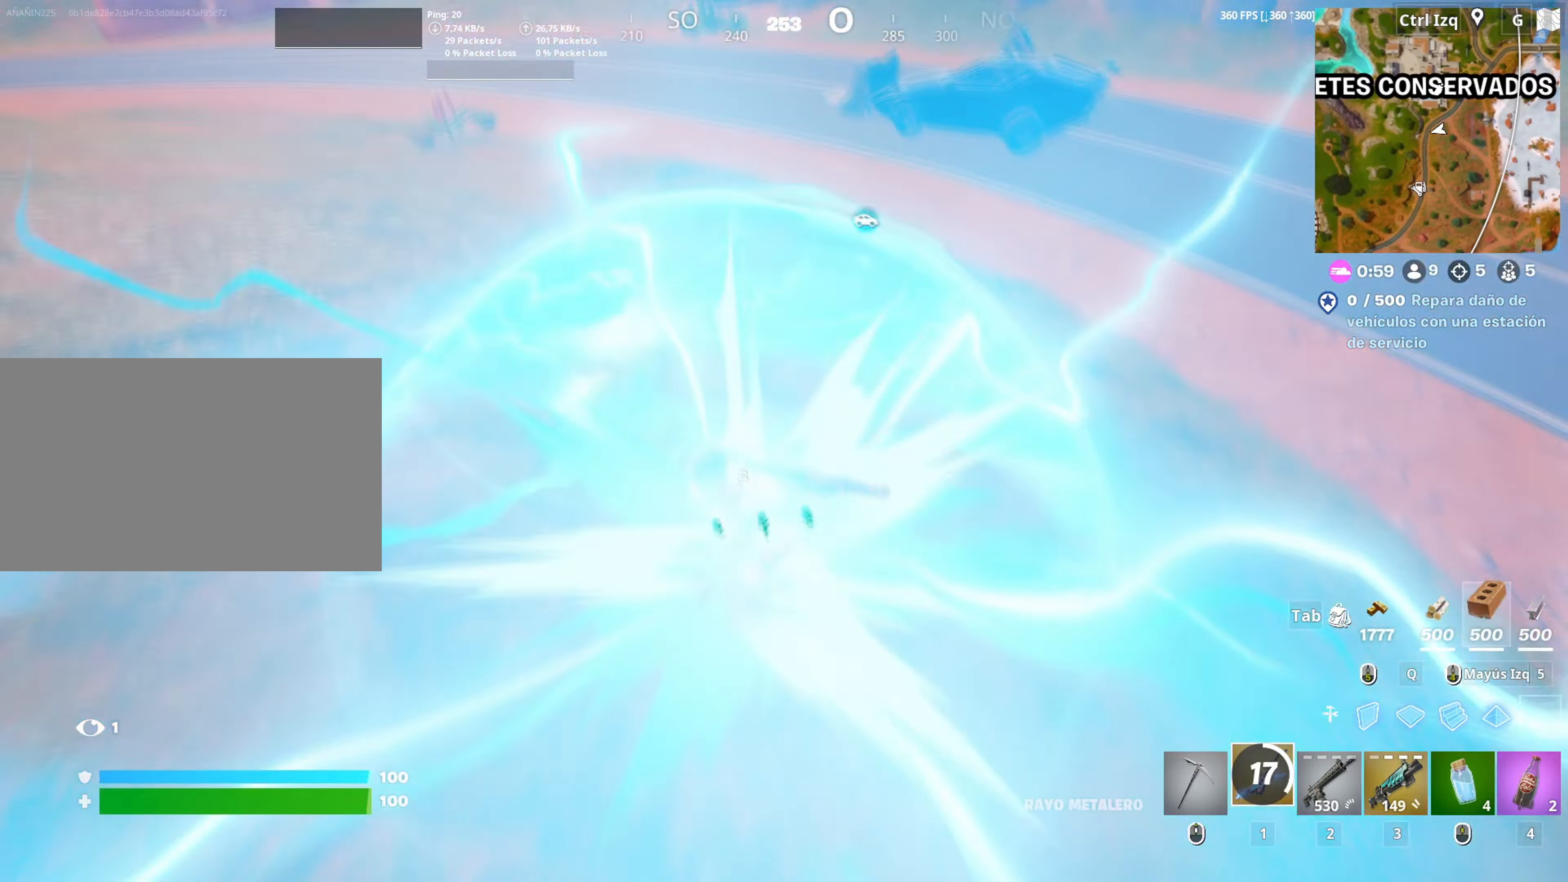
{"dt_ms": 500, "keys": ["w"], "mouse": [], "mouse_move": "right", "events": [[100, "d", "down"], [100, "w", "up"], [183, "w", "down"], [233, "d", "up"]]}
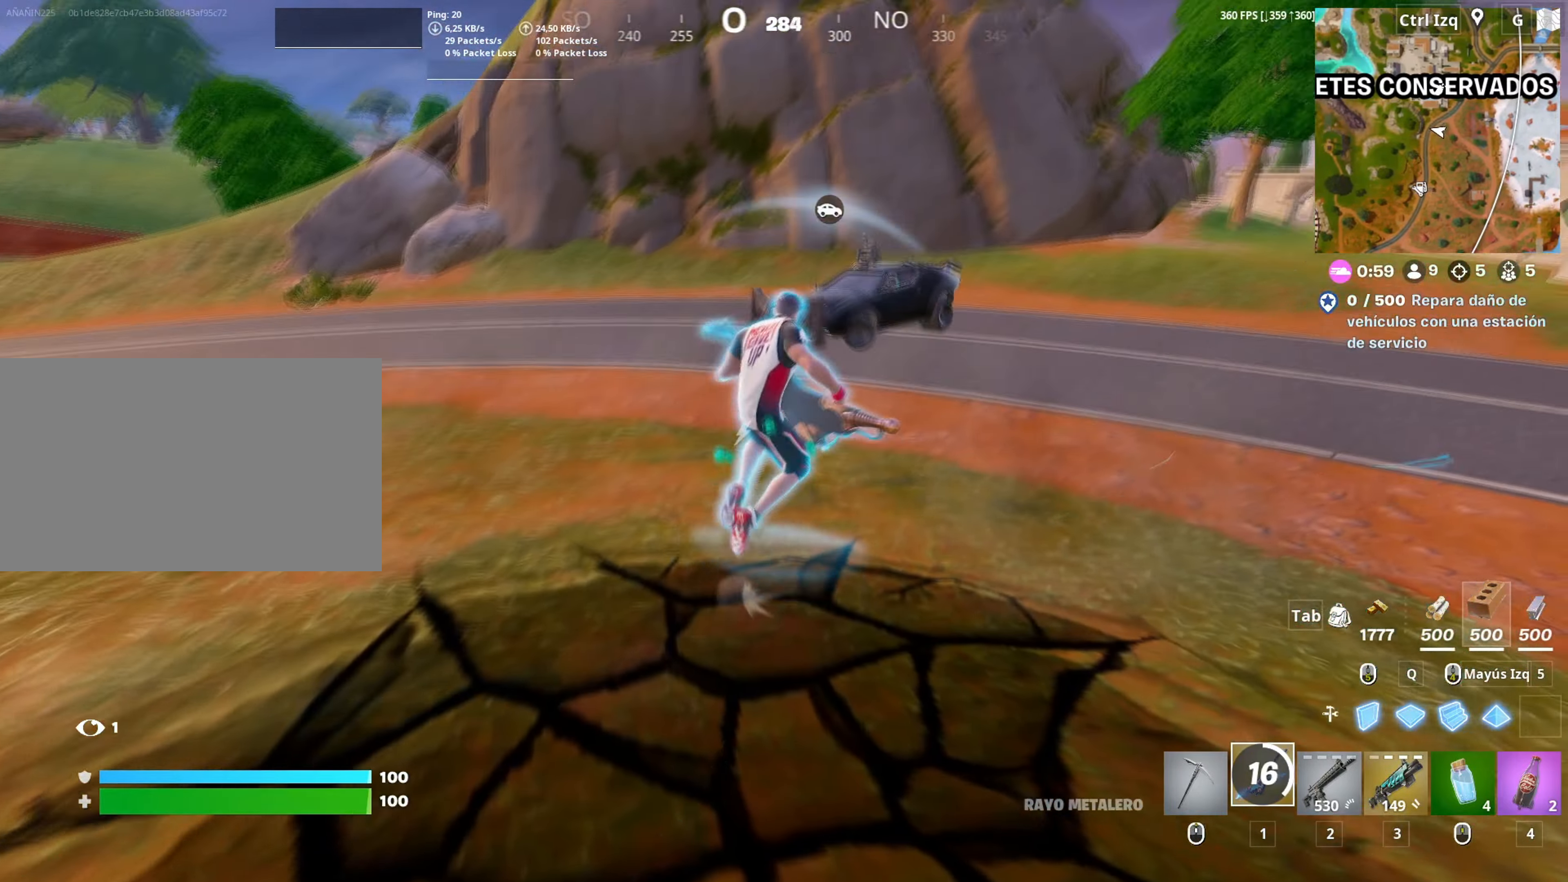
{"dt_ms": 500, "keys": ["w"], "mouse": [], "mouse_move": "still", "events": [[150, "2", "down"], [250, "2", "up"]]}
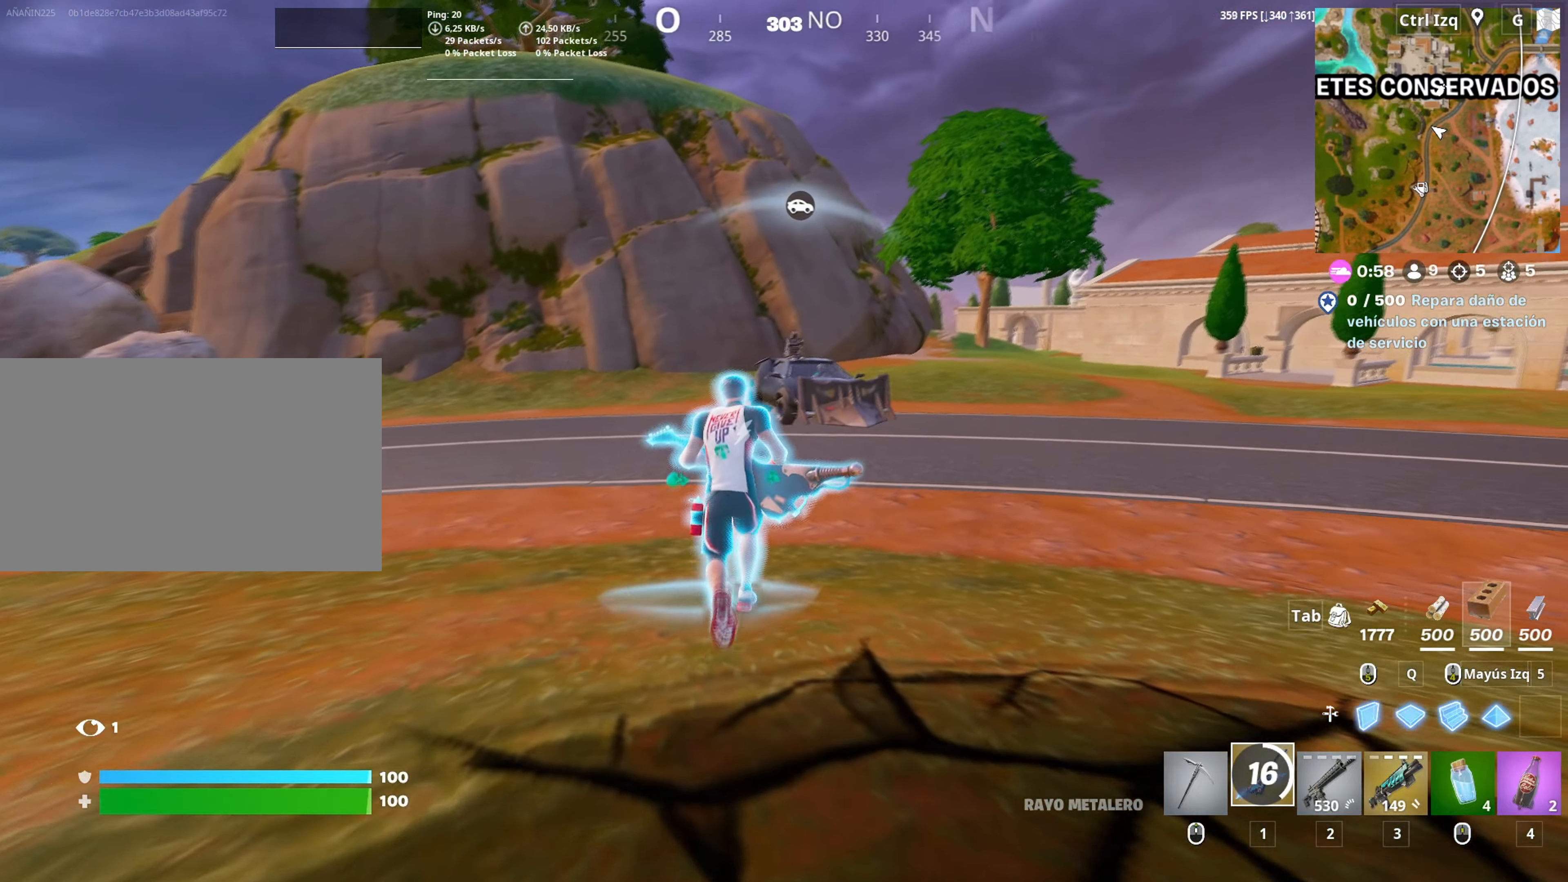
{"dt_ms": 500, "keys": ["d"], "mouse": [], "events": [[117, "2", "down"], [183, "2", "up"], [317, "d", "down"], [317, "w", "up"]]}
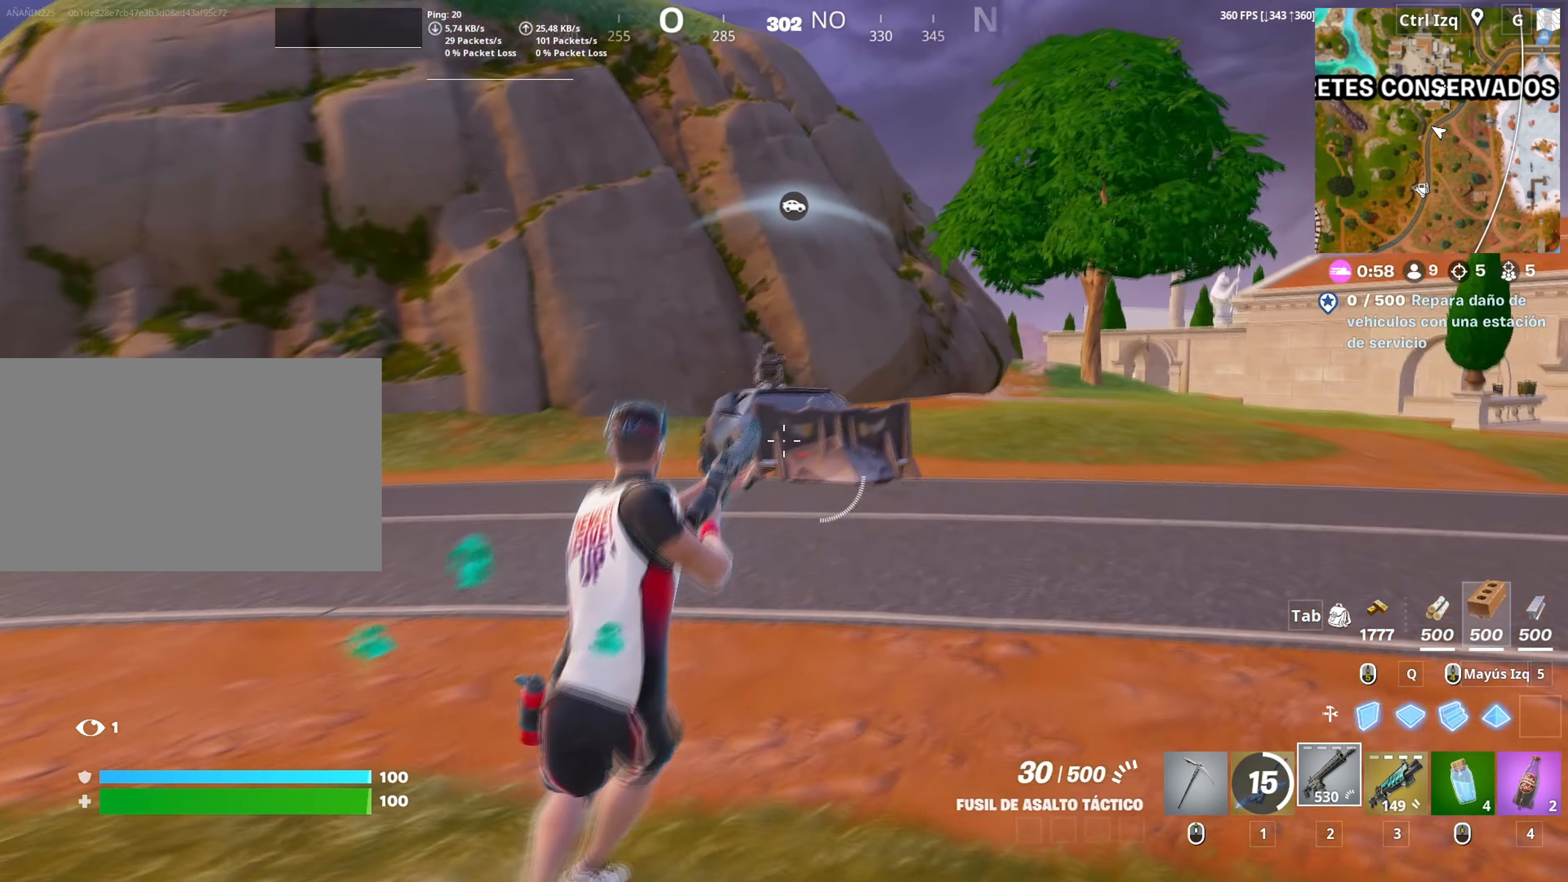
{"dt_ms": 500, "keys": ["d", "w"], "mouse": ["left"], "mouse_move": "down", "events": [[50, "mouse_left", "down"], [283, "space", "down"], [417, "w", "down"], [467, "space", "up"]]}
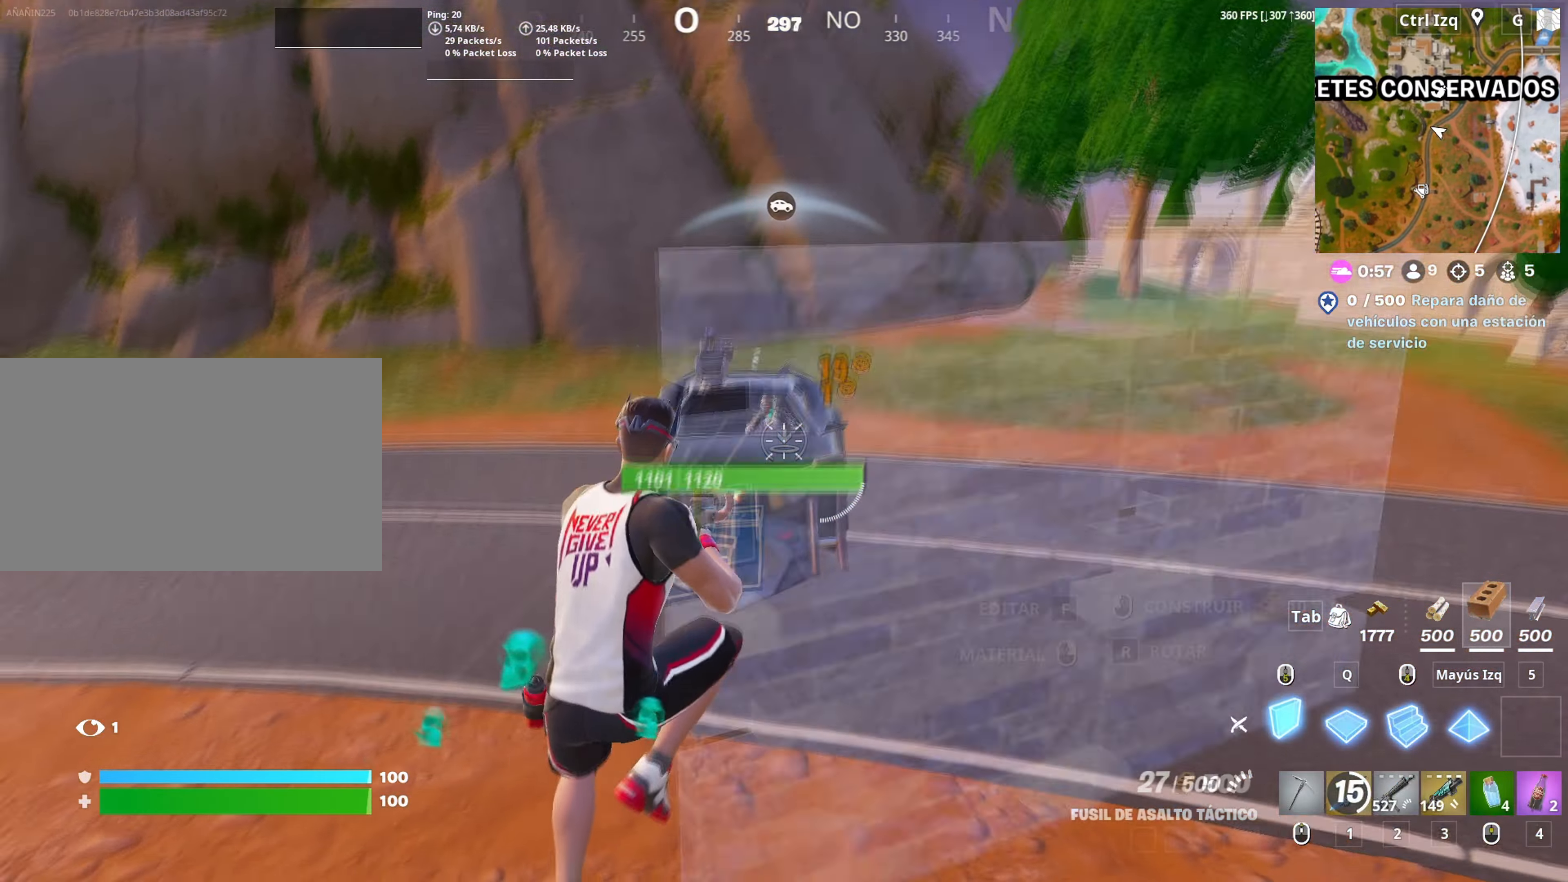
{"dt_ms": 500, "keys": ["w"], "mouse": [], "mouse_move": "up", "events": [[200, "d", "up"], [400, "3", "down"], [433, "mouse_left", "up"], [450, "3", "up"]]}
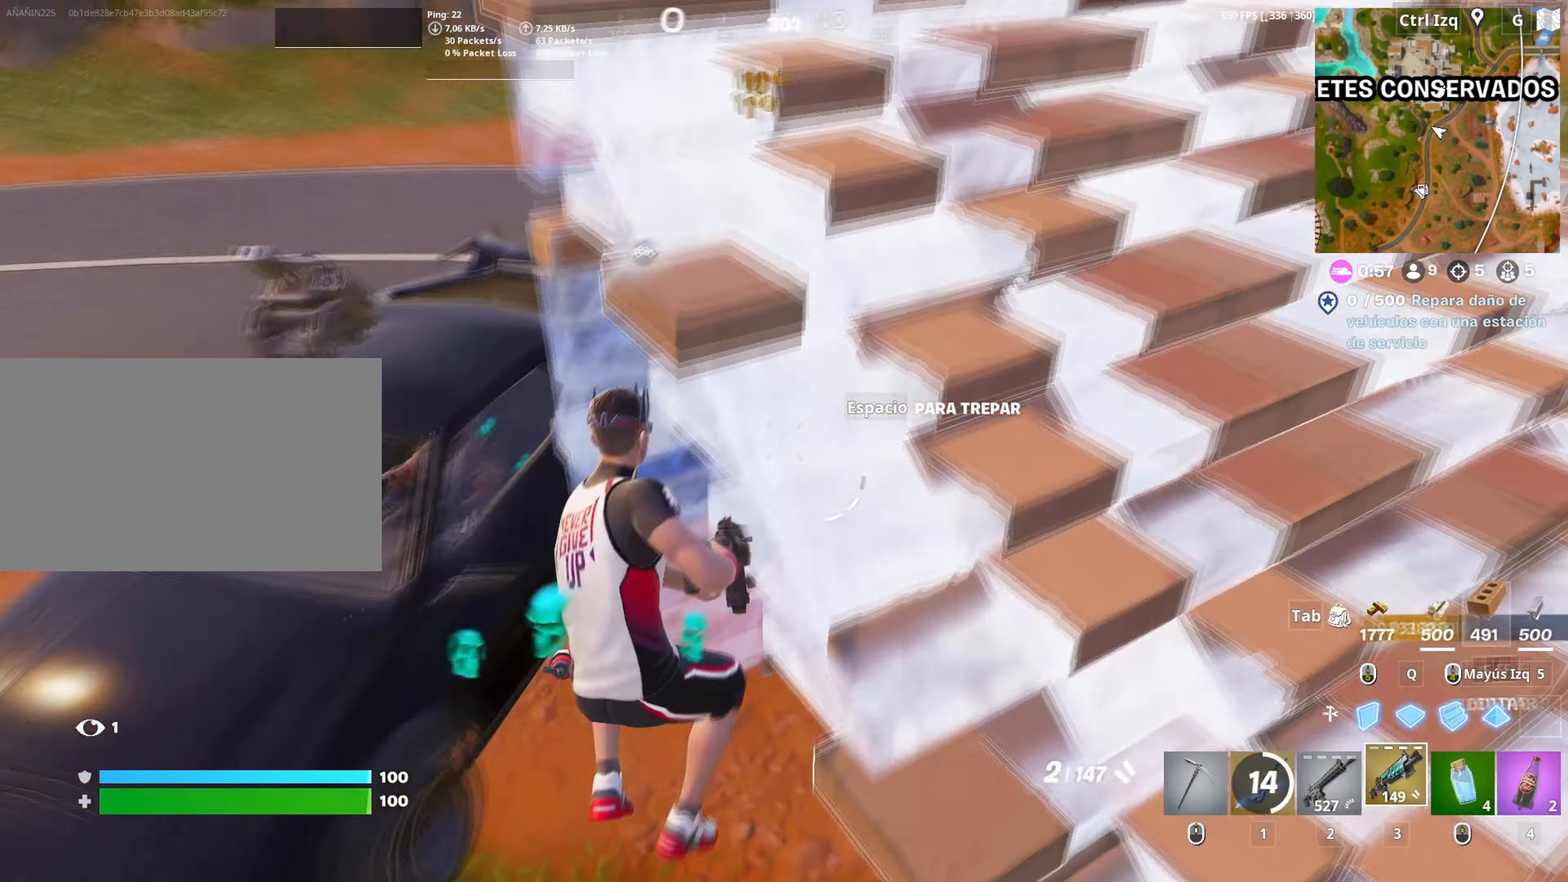
{"dt_ms": 500, "keys": ["w"], "mouse": [], "mouse_move": "still", "events": [[400, "a", "down"], [500, "a", "up"]]}
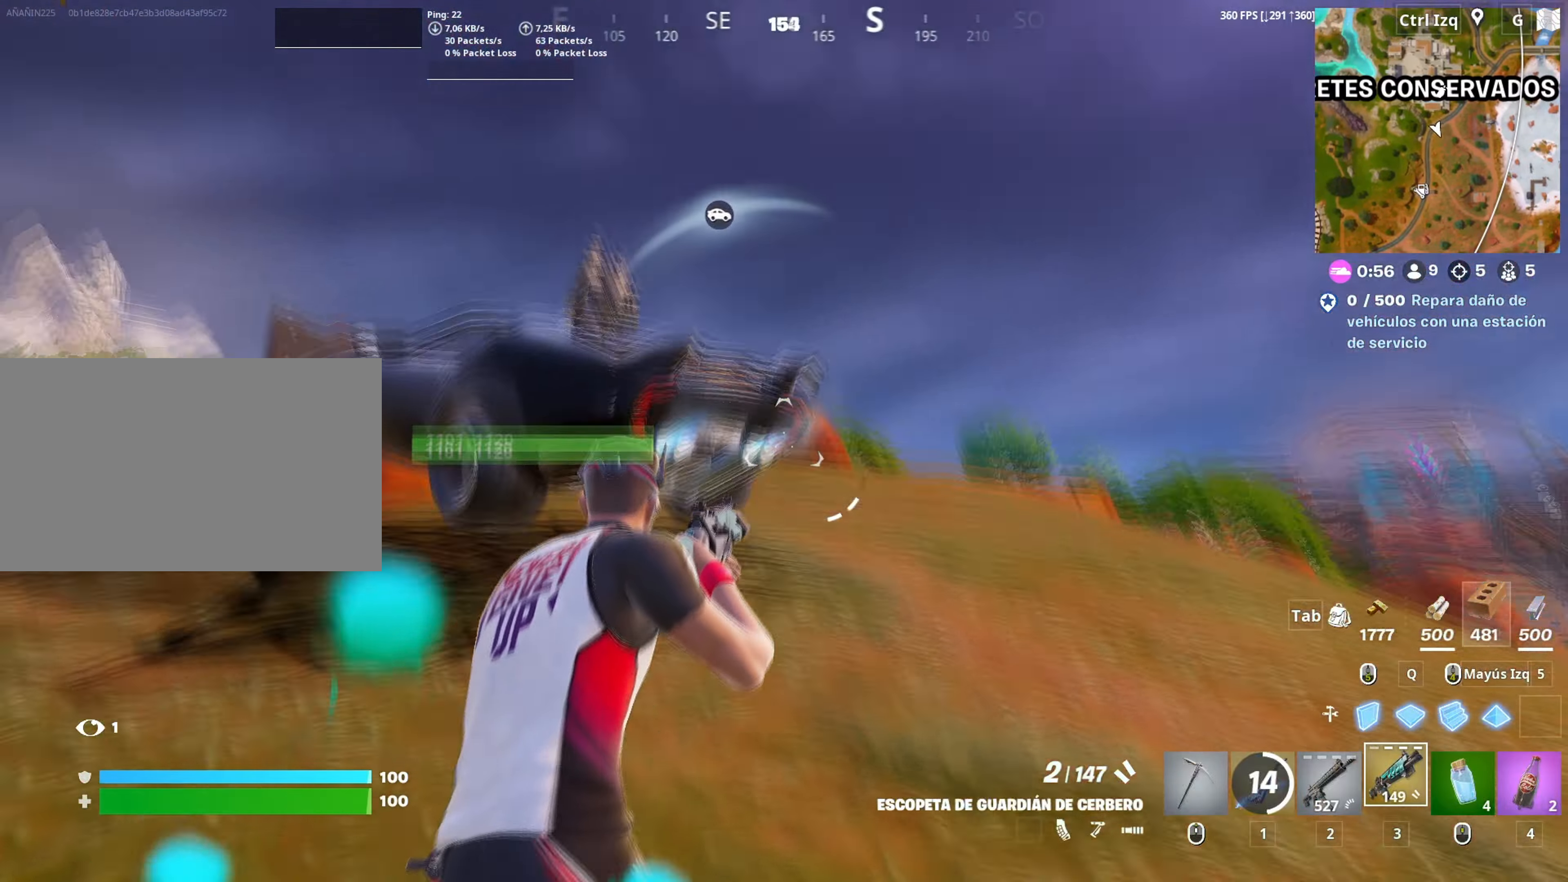
{"dt_ms": 500, "keys": ["a", "w"], "mouse": [], "mouse_move": "still", "events": [[83, "a", "down"], [100, "mouse_left", "down"], [183, "mouse_left", "up"], [333, "v", "down"], [433, "v", "up"]]}